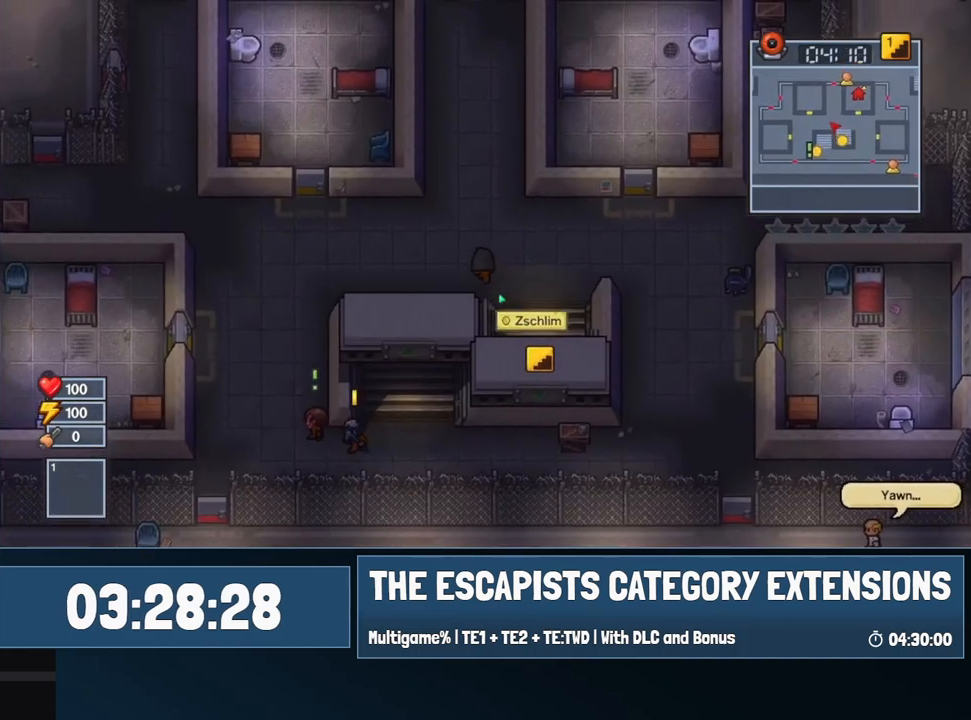
Gameplay with keyboard and mouse; each line is a JSON object with the keys and mouse buttons held at the frame after it. "events" lists presses ("down") and releases ("up") of "0", "1", "2", "3", "4", "5", "6", "7", "8", "9", "a", "alt", "backspace", "c", "ctrl", "d", "e", "equals", "escape", "f", "f1", "f2", "f3", "f4", "i", "j", "m", "minus", "o", "p", "q", "s", "shift", "space", "super", "t", "tab", "w", "mouse_left", "mouse_wheel" and "mouse_right" between this image and that frame as [ms after this image, input, new state], when the widget could be followed in between. "mouse_left", "mouse_wheel", "mouse_right" = the "left", "wheel", "right" buttons of the "mouse" list. No other keys are recorded. "wheel" means that the mouse wheel is clicked or scrolled. Mouse movement is not recorded.
{"keys": ["a"], "mouse": [], "events": [[500, "w", "up"]]}
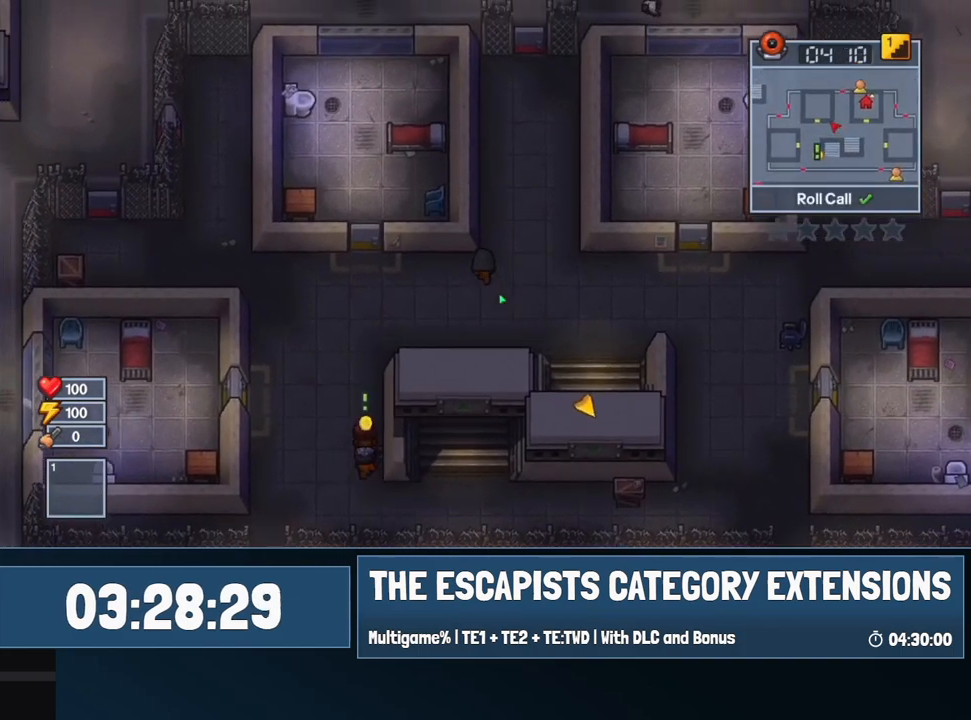
{"keys": ["a"], "mouse": [], "events": []}
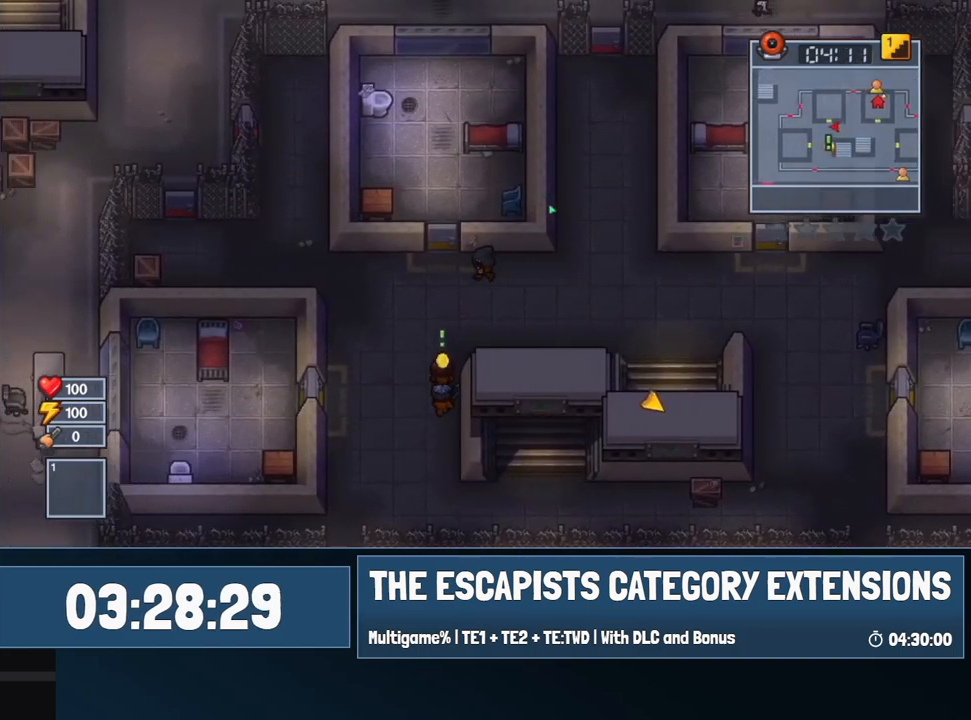
{"keys": ["w"], "mouse": [], "events": [[67, "w", "down"], [300, "a", "up"]]}
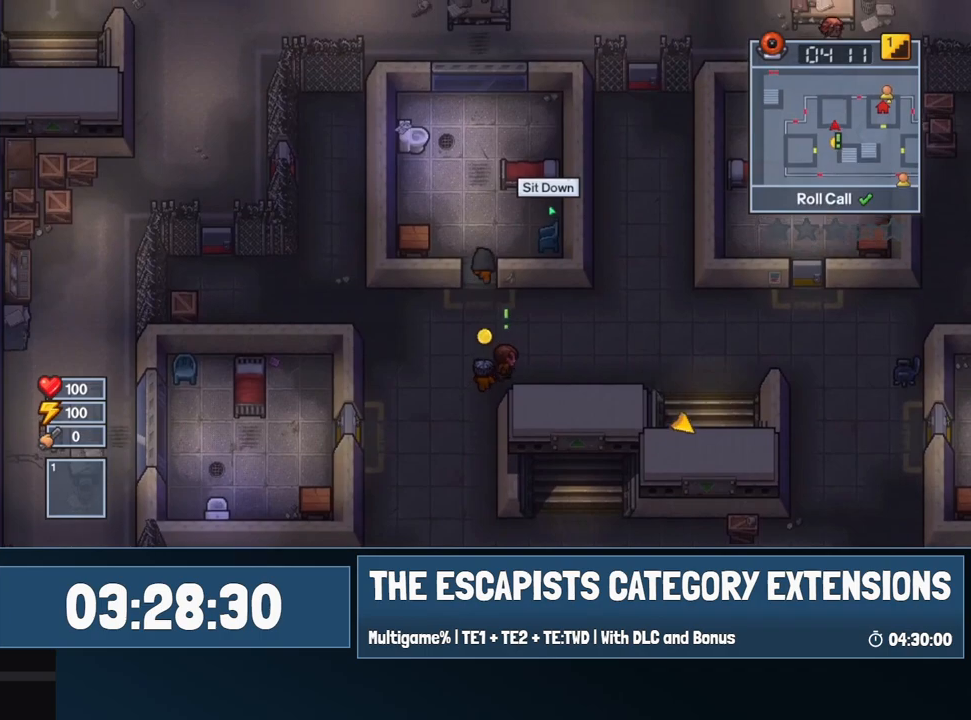
{"keys": ["e"], "mouse": [], "events": [[84, "a", "down"], [217, "w", "up"], [467, "a", "up"], [467, "e", "down"]]}
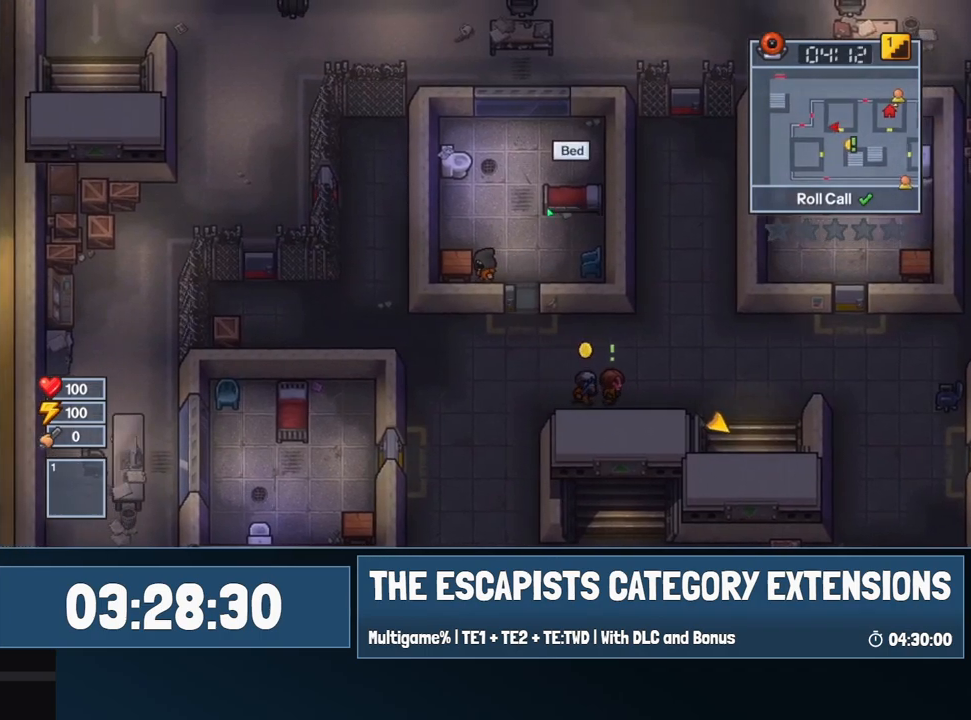
{"keys": ["w"], "mouse": [], "events": [[284, "w", "down"], [384, "e", "up"]]}
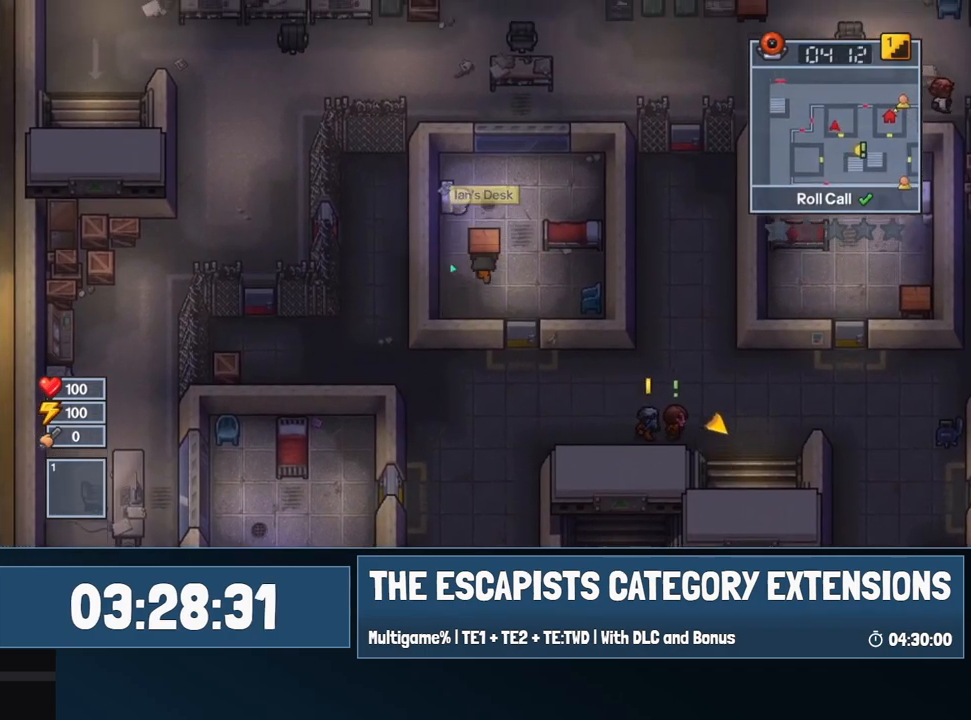
{"keys": ["d"], "mouse": [], "events": [[250, "e", "down"], [300, "e", "up"], [300, "w", "up"], [400, "d", "down"]]}
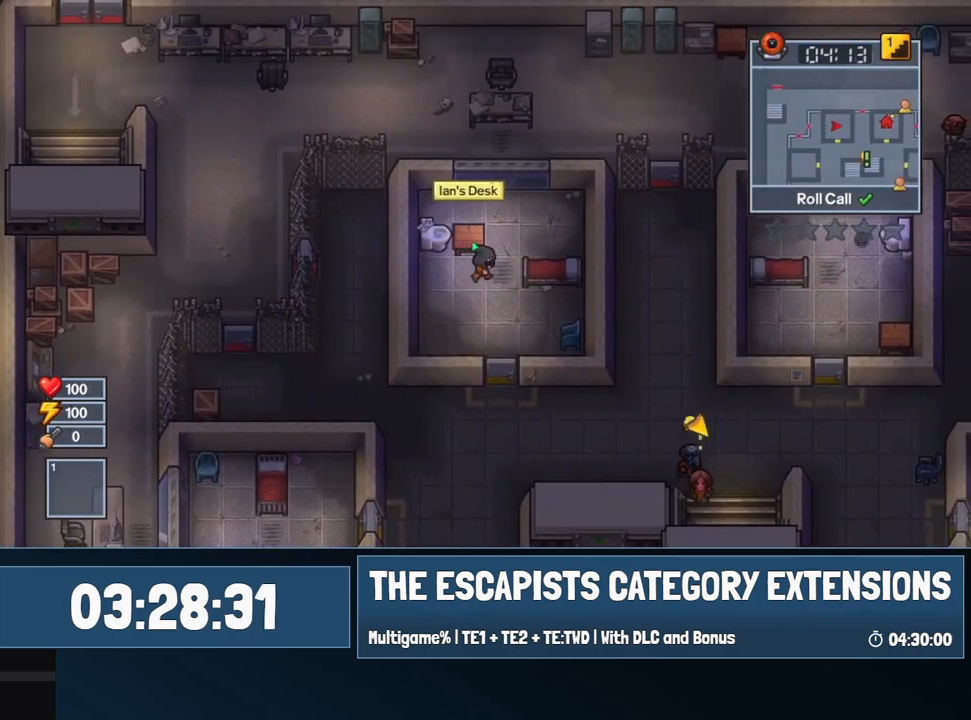
{"keys": ["a", "w"], "mouse": [], "events": [[34, "w", "down"], [184, "d", "up"], [267, "a", "down"]]}
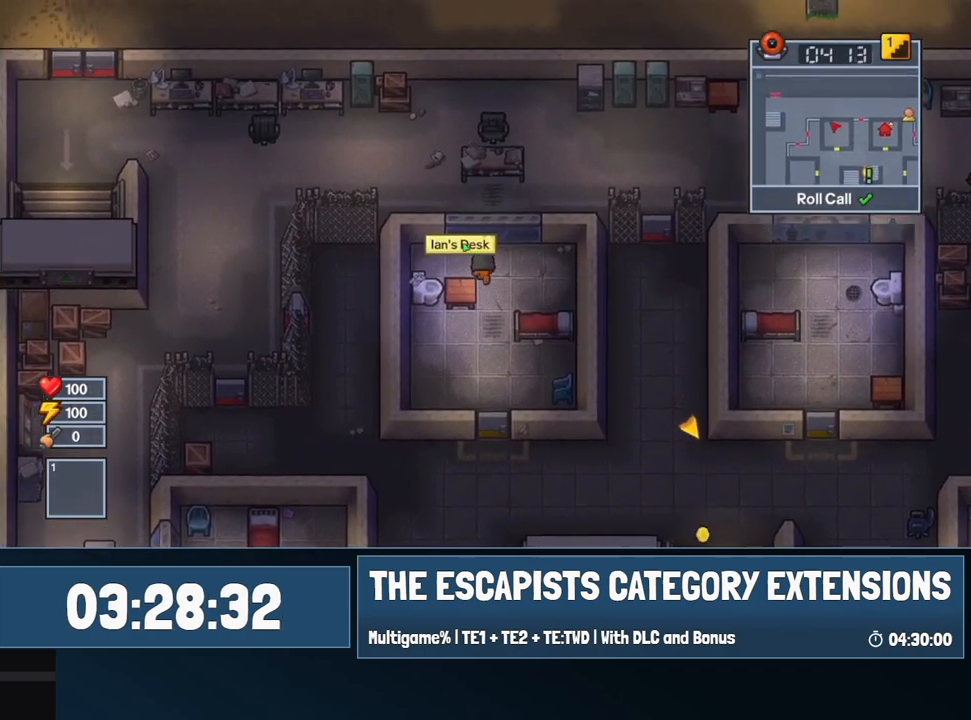
{"keys": ["e", "s"], "mouse": [], "events": [[100, "w", "up"], [200, "s", "down"], [284, "e", "down"], [384, "a", "up"]]}
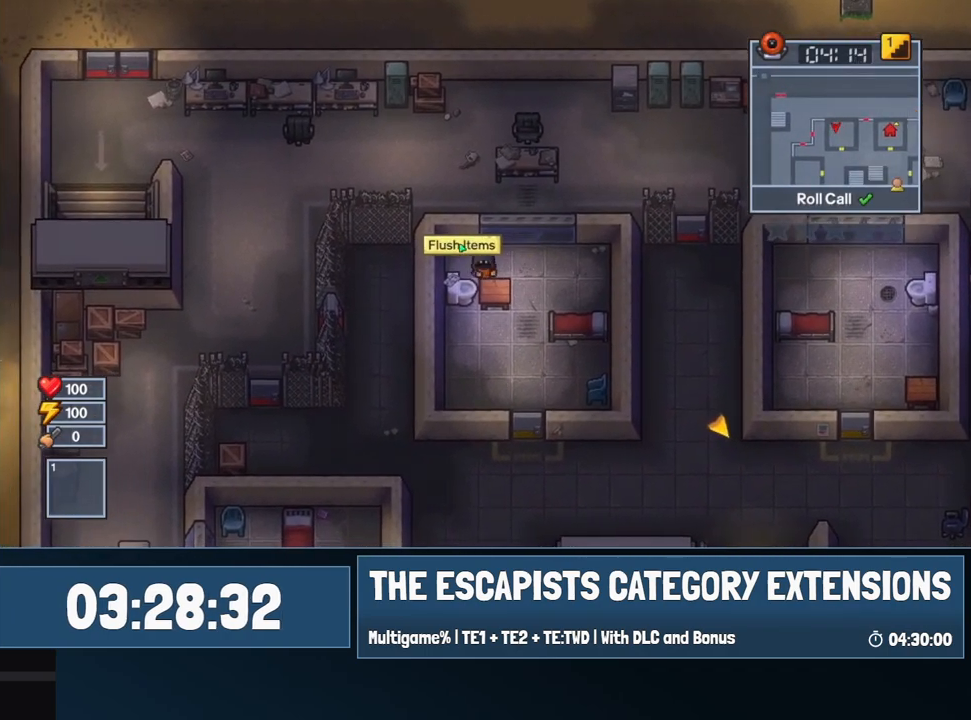
{"keys": [], "mouse": [], "events": [[117, "e", "up"], [167, "s", "up"], [200, "w", "down"], [484, "w", "up"]]}
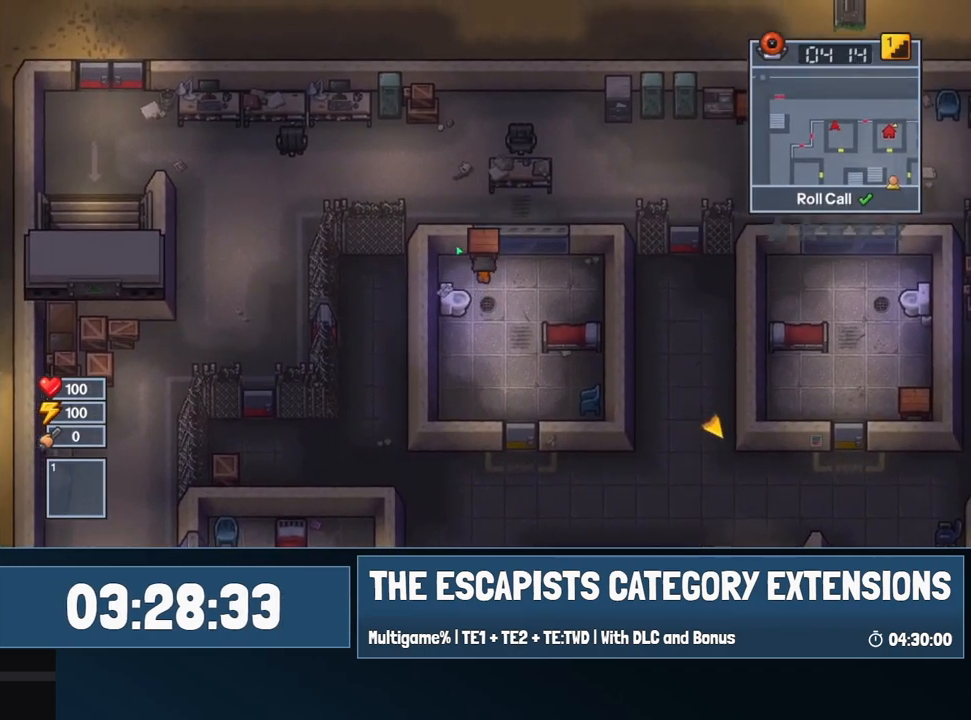
{"keys": [], "mouse": [], "events": [[34, "s", "down"], [134, "e", "down"], [134, "s", "up"], [184, "e", "up"], [267, "d", "down"], [267, "e", "down"], [417, "e", "up"], [500, "d", "up"]]}
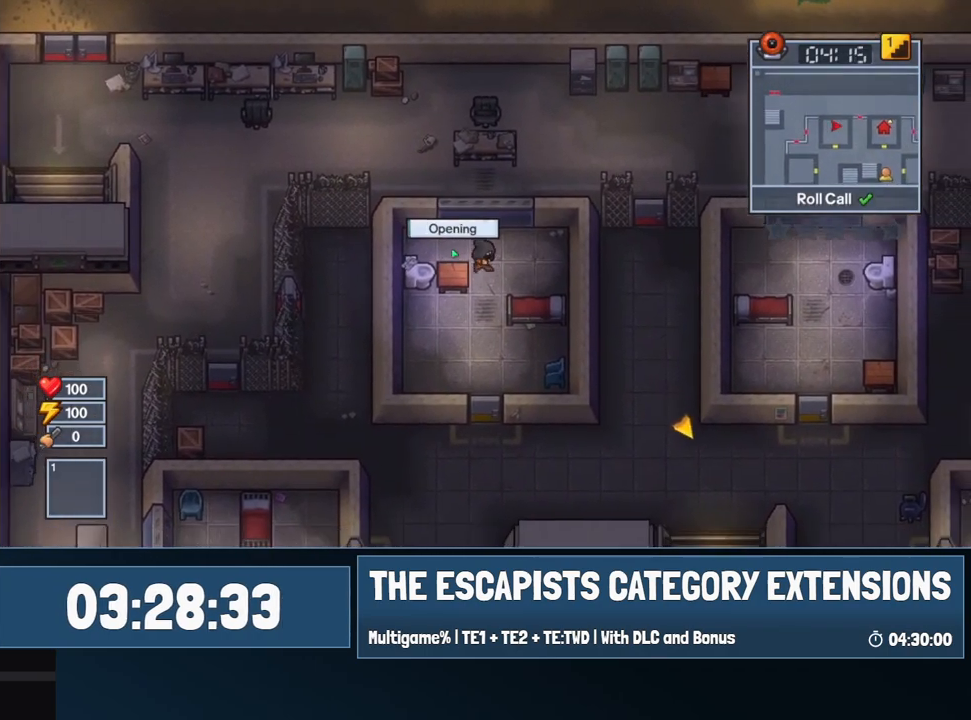
{"keys": ["a"], "mouse": [], "events": [[50, "a", "down"]]}
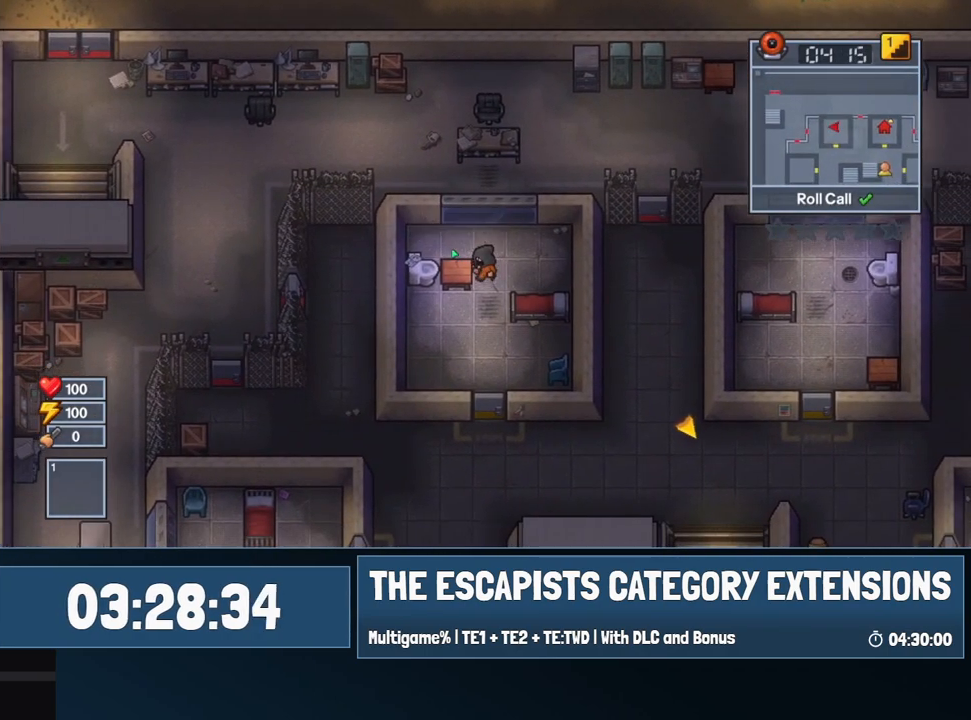
{"keys": ["a", "w"], "mouse": [], "events": [[17, "a", "up"], [117, "d", "down"], [350, "d", "up"], [350, "w", "down"], [450, "a", "down"]]}
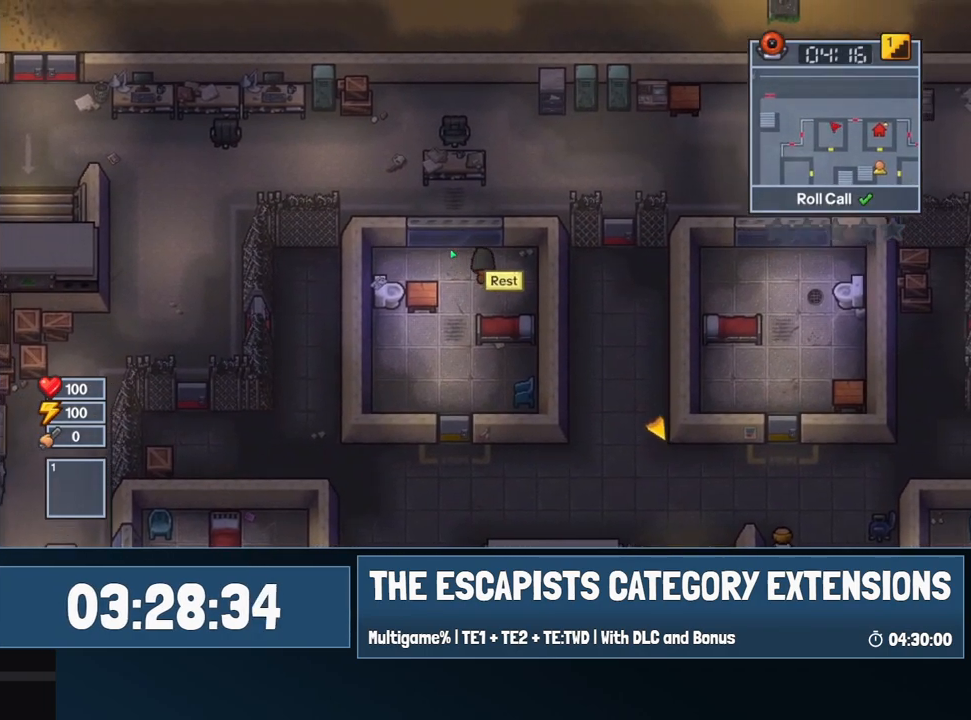
{"keys": ["a", "s"], "mouse": [], "events": [[134, "w", "up"], [467, "s", "down"]]}
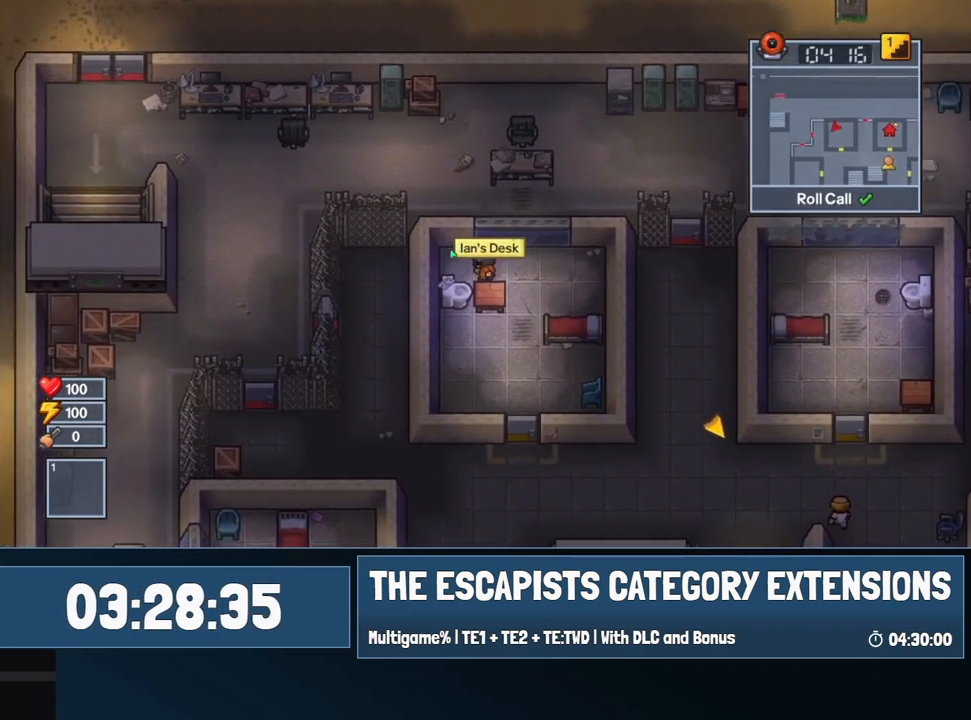
{"keys": [], "mouse": [], "events": [[50, "e", "down"], [150, "a", "up"], [467, "e", "up"], [467, "s", "up"]]}
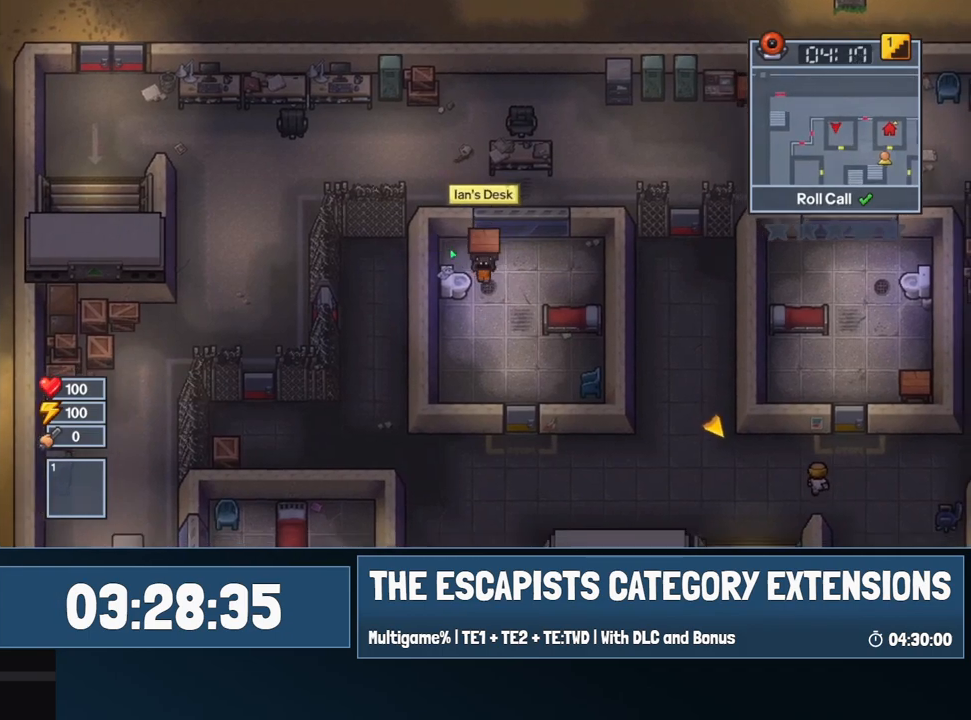
{"keys": [], "mouse": [], "events": [[67, "w", "down"], [250, "w", "up"], [367, "s", "down"], [417, "e", "down"], [450, "e", "up"], [450, "s", "up"]]}
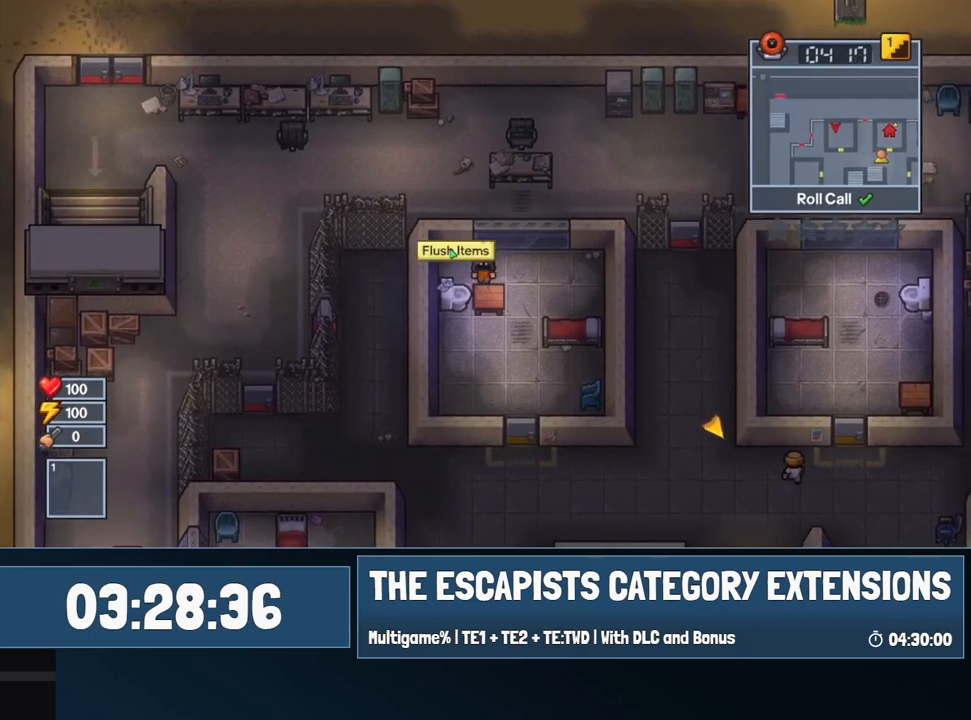
{"keys": ["a"], "mouse": [], "events": [[50, "d", "down"], [284, "a", "down"], [334, "d", "up"]]}
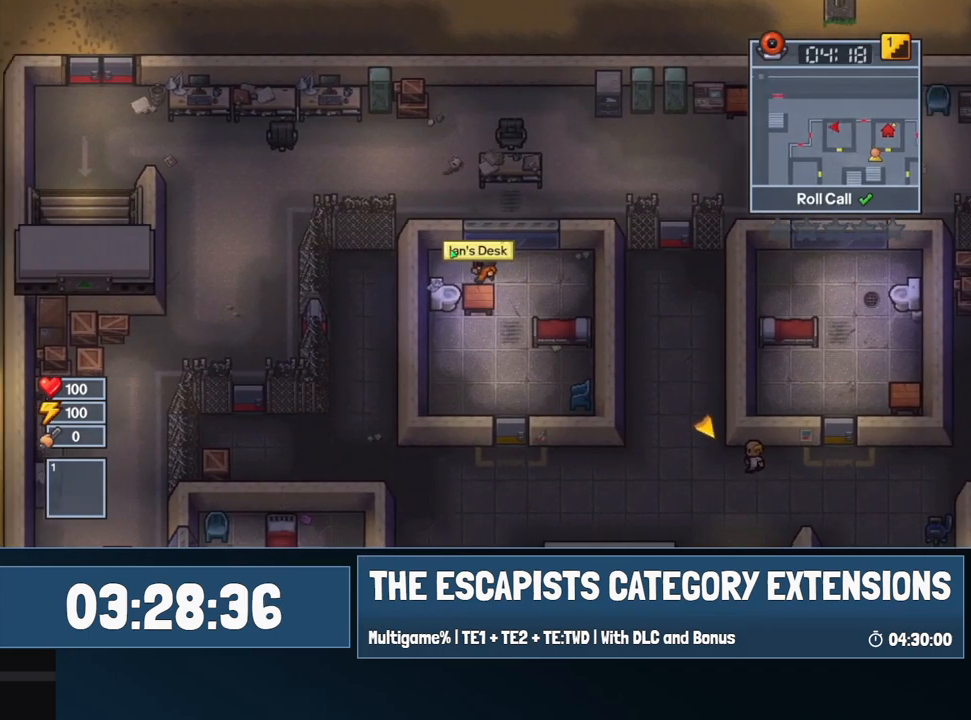
{"keys": ["e", "s"], "mouse": [], "events": [[167, "s", "down"], [200, "e", "down"], [250, "a", "up"]]}
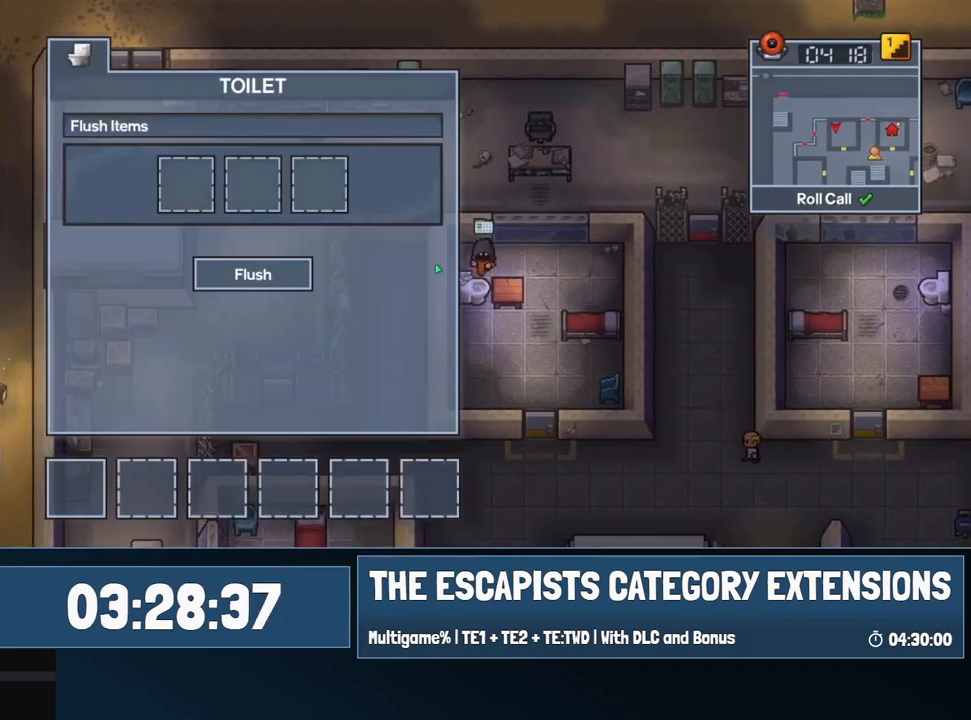
{"keys": ["d"], "mouse": [], "events": [[84, "e", "up"], [84, "s", "up"], [184, "w", "down"], [367, "d", "down"], [500, "w", "up"]]}
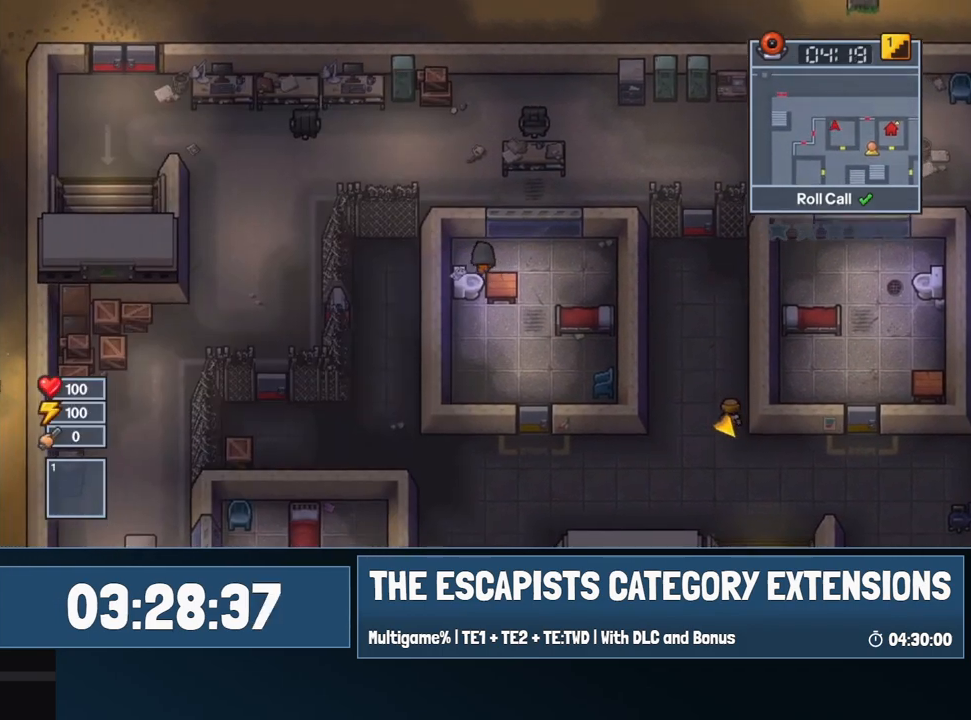
{"keys": ["a"], "mouse": [], "events": [[434, "d", "up"], [467, "a", "down"]]}
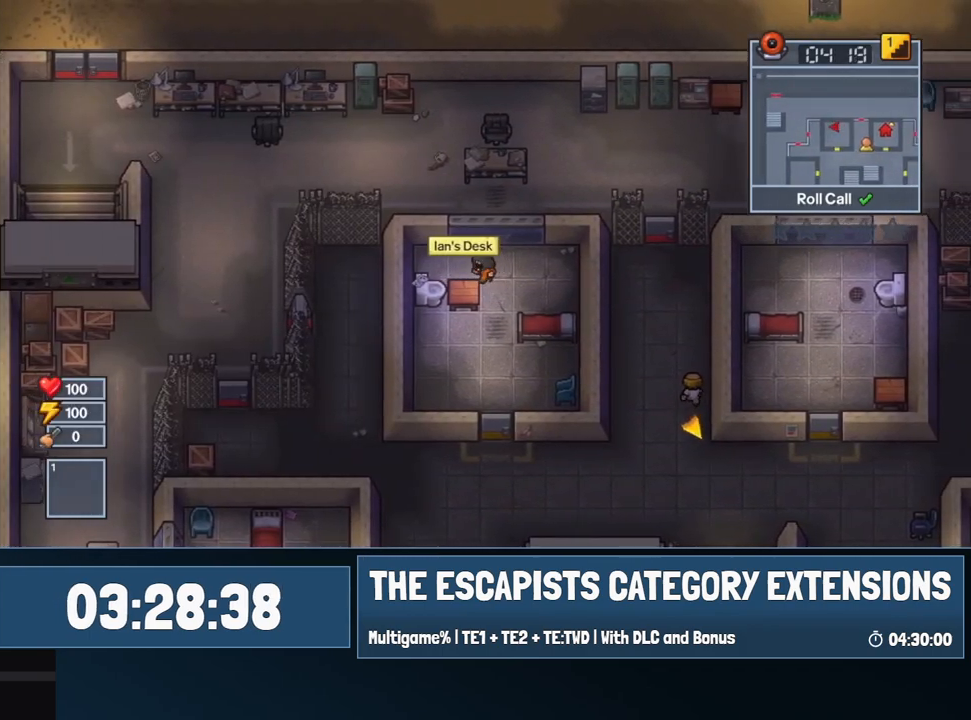
{"keys": ["e", "s"], "mouse": [], "events": [[167, "s", "down"], [250, "e", "down"], [350, "a", "up"]]}
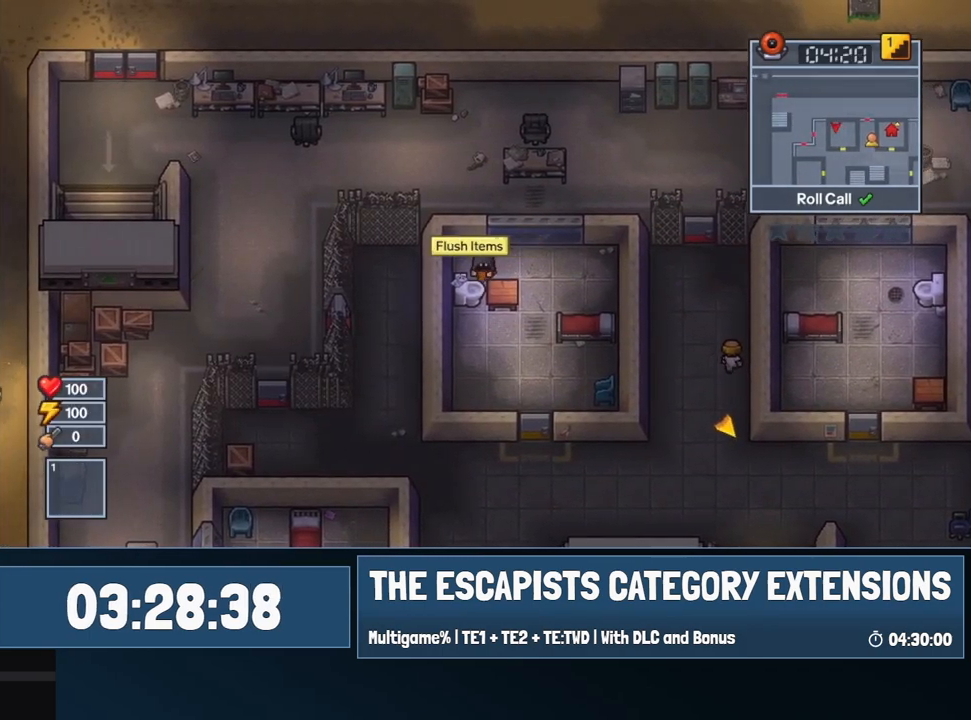
{"keys": ["d", "w"], "mouse": [], "events": [[184, "e", "up"], [184, "s", "up"], [234, "w", "down"], [417, "d", "down"]]}
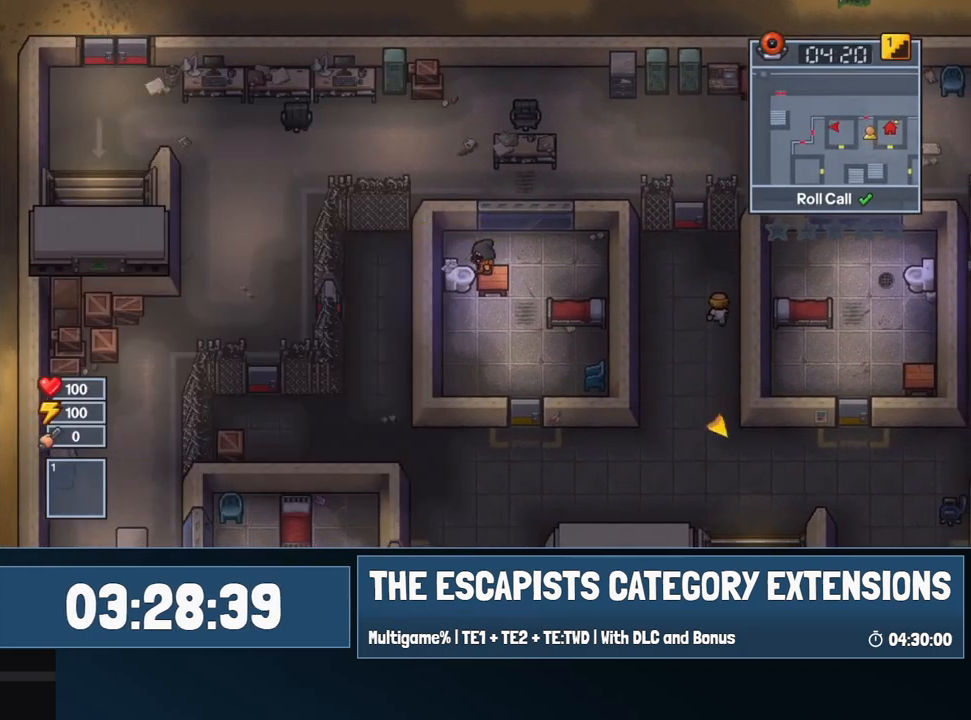
{"keys": ["a"], "mouse": [], "events": [[150, "w", "up"], [467, "a", "down"], [467, "d", "up"]]}
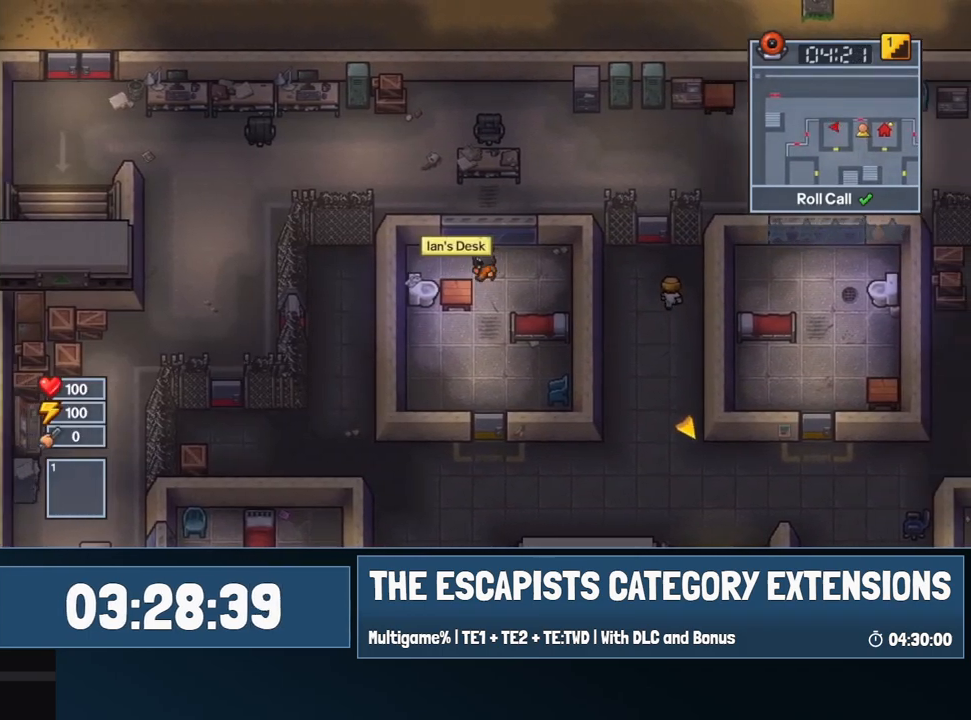
{"keys": ["e", "s"], "mouse": [], "events": [[217, "s", "down"], [300, "e", "down"], [400, "a", "up"]]}
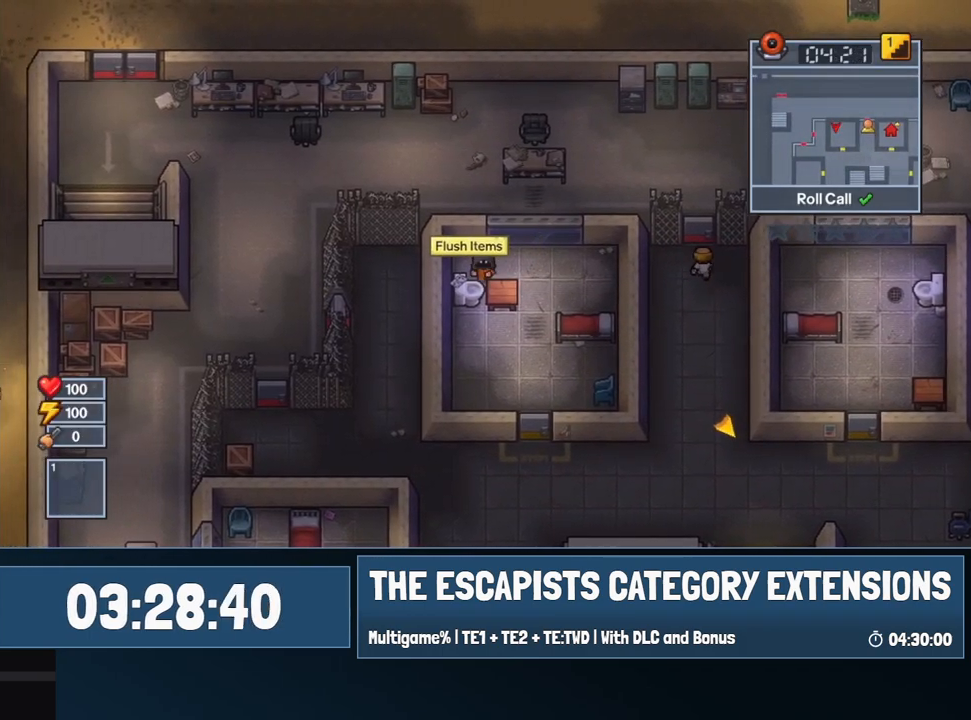
{"keys": ["d", "w"], "mouse": [], "events": [[234, "s", "up"], [267, "e", "up"], [317, "w", "down"], [500, "d", "down"]]}
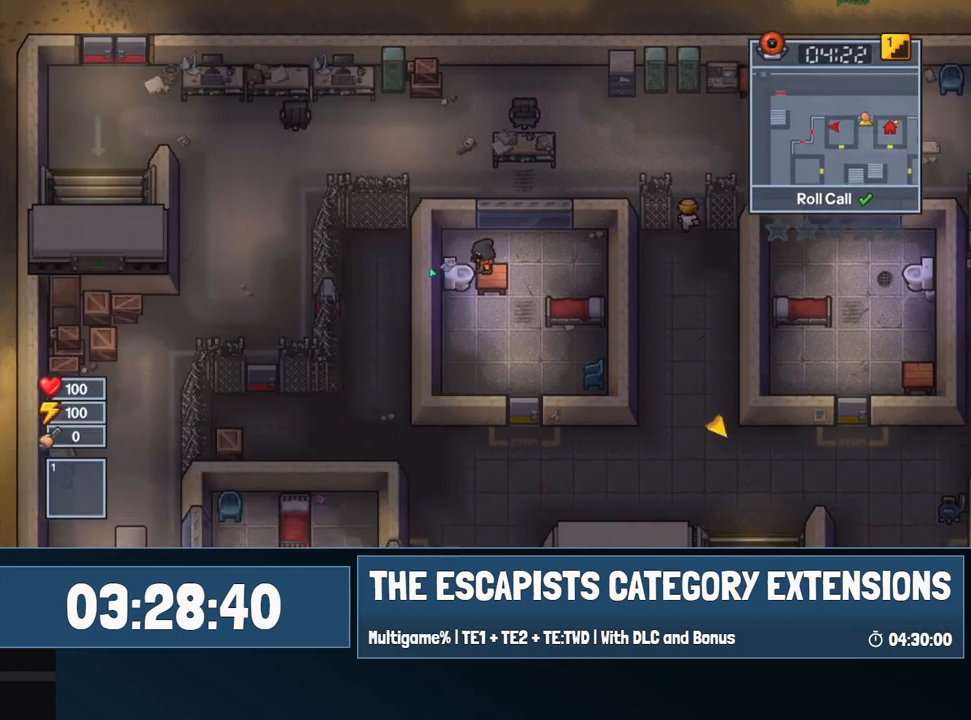
{"keys": ["d"], "mouse": [], "events": [[284, "w", "up"]]}
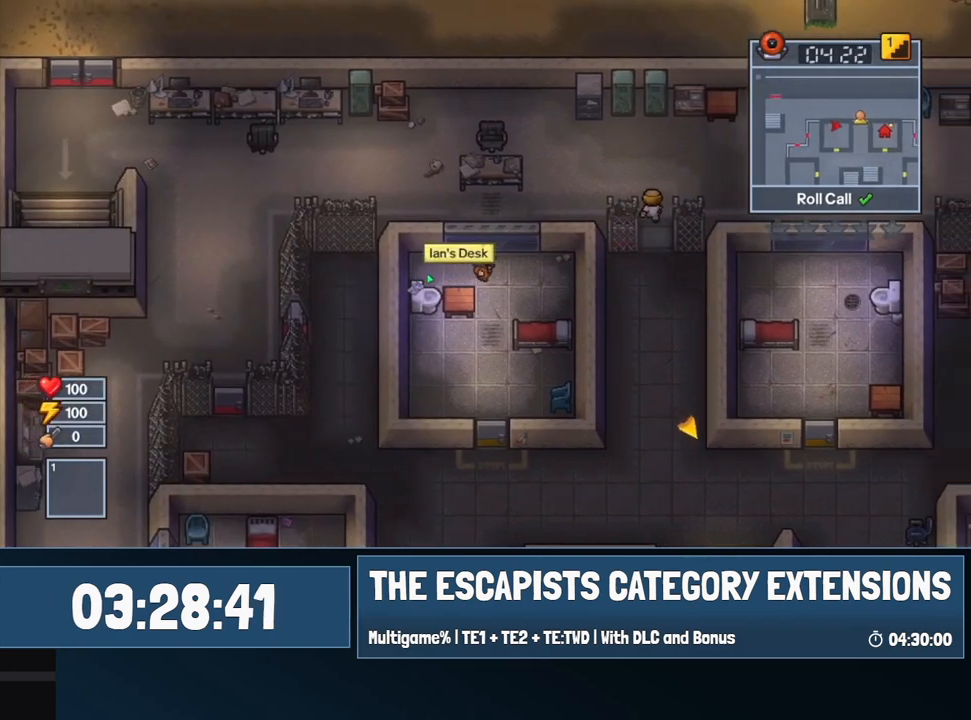
{"keys": ["a", "e", "s"], "mouse": [], "events": [[117, "a", "down"], [117, "d", "up"], [300, "s", "down"], [434, "e", "down"]]}
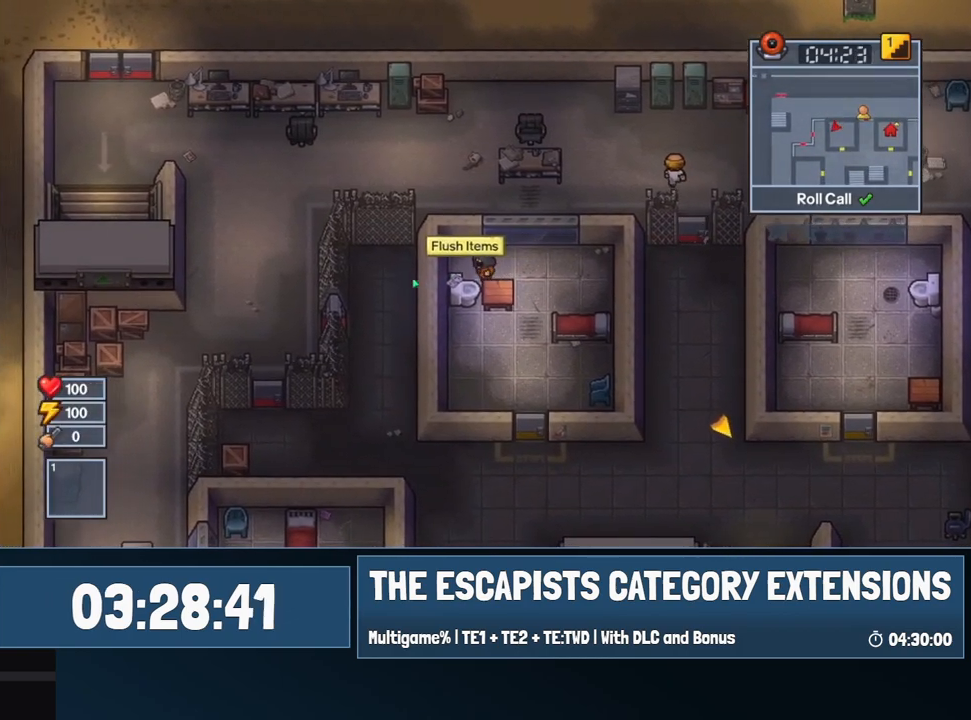
{"keys": ["w"], "mouse": [], "events": [[34, "a", "up"], [317, "s", "up"], [417, "e", "up"], [467, "w", "down"]]}
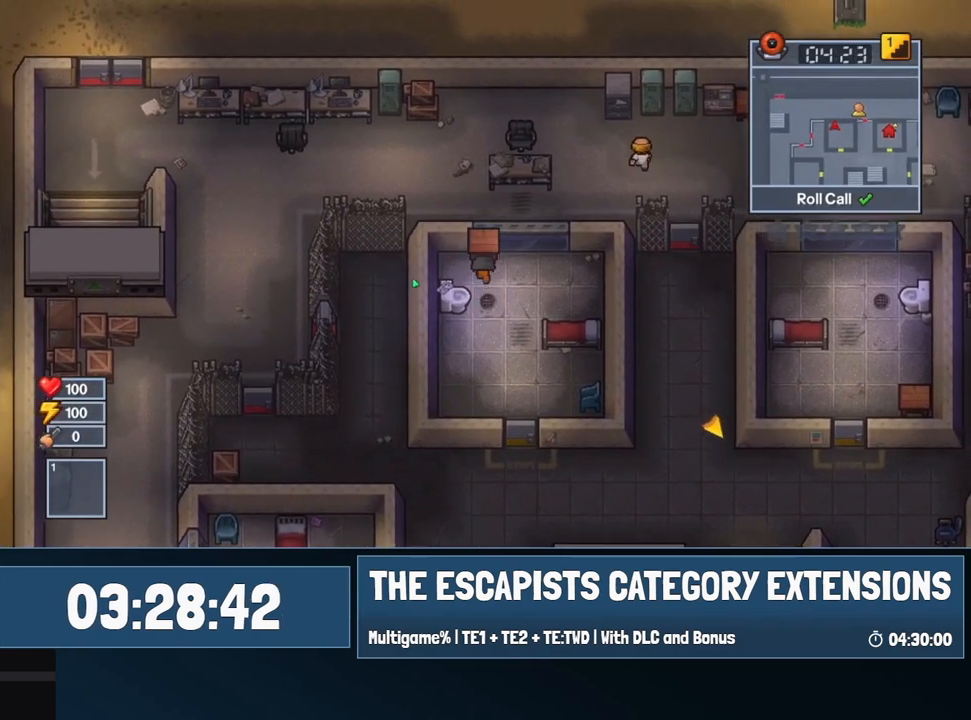
{"keys": ["d"], "mouse": [], "events": [[100, "w", "up"], [200, "s", "down"], [284, "e", "down"], [284, "s", "up"], [334, "e", "up"], [434, "d", "down"]]}
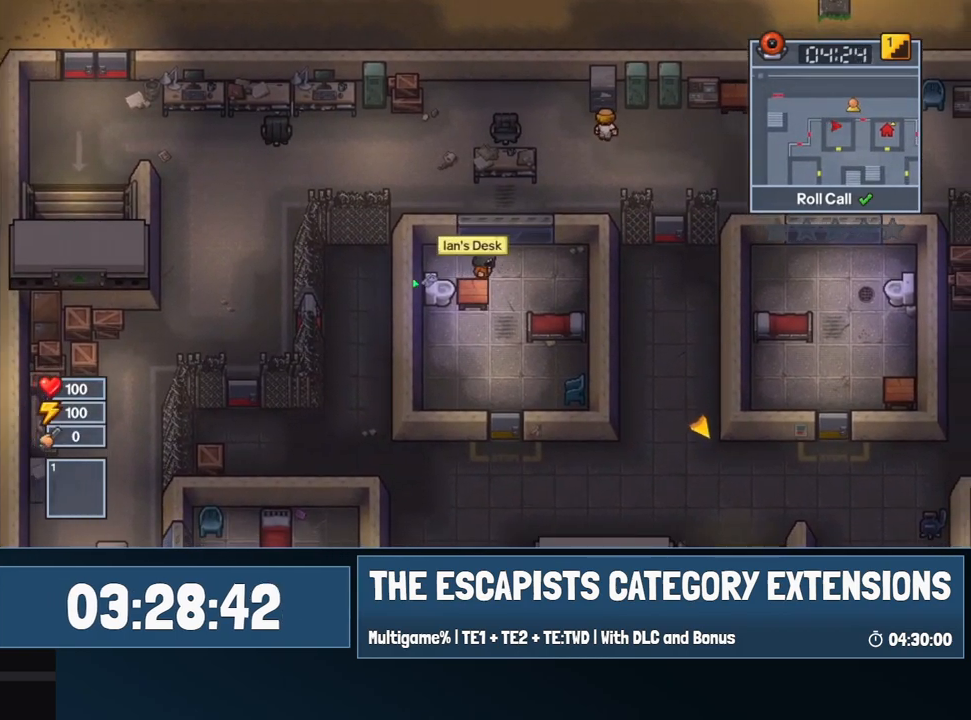
{"keys": ["a", "e", "s"], "mouse": [], "events": [[167, "a", "down"], [167, "d", "up"], [400, "s", "down"], [484, "e", "down"]]}
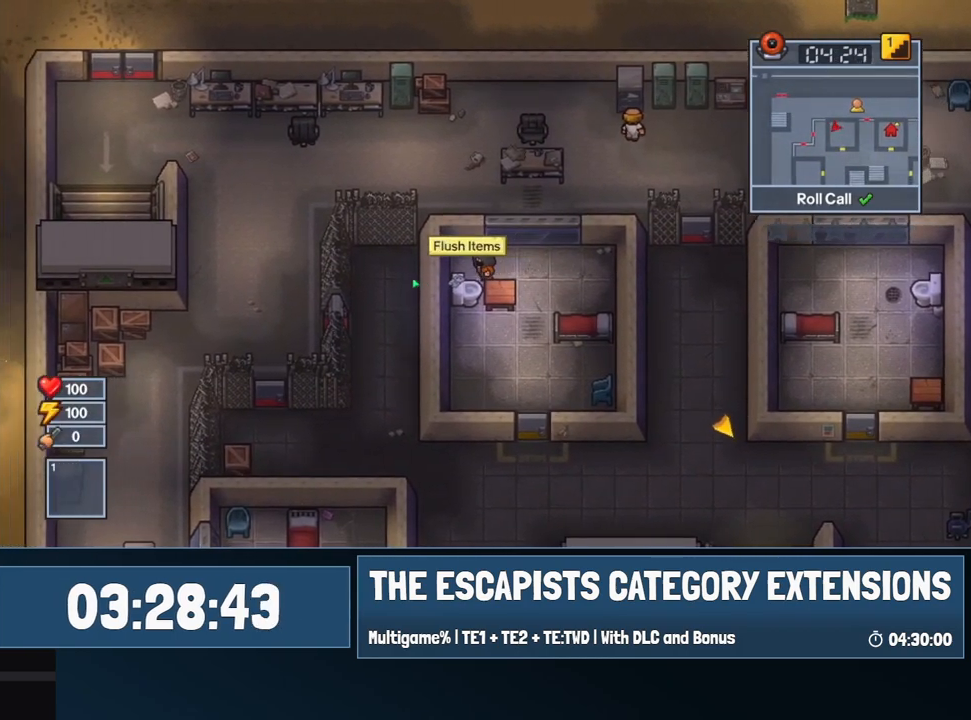
{"keys": ["e", "s"], "mouse": [], "events": [[34, "a", "up"]]}
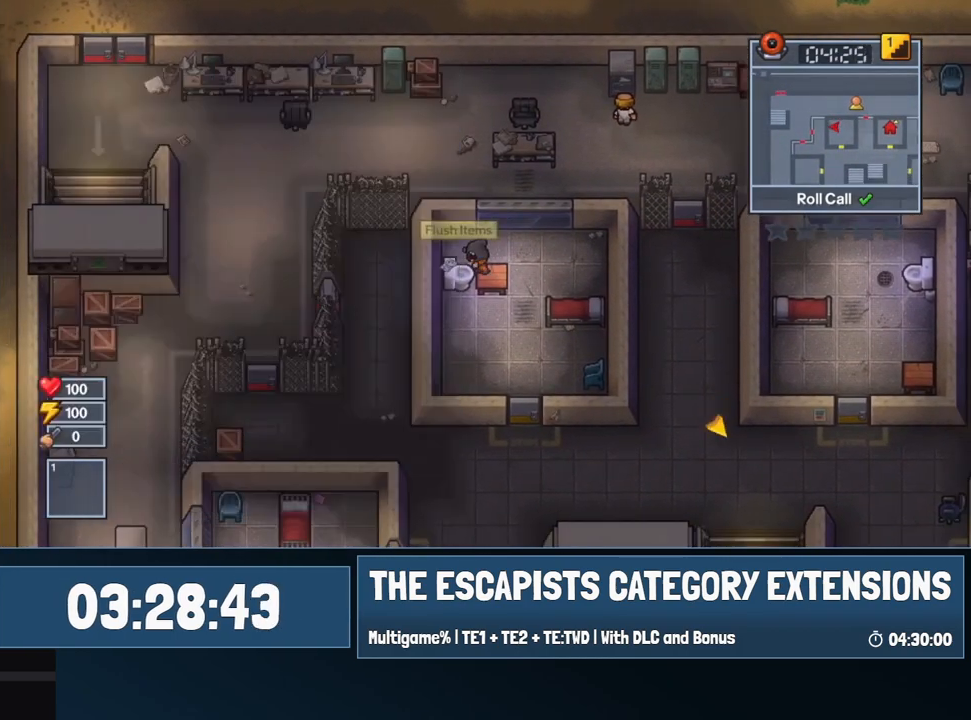
{"keys": ["d"], "mouse": [], "events": [[17, "e", "up"], [17, "s", "up"], [100, "w", "down"], [234, "d", "down"], [434, "w", "up"]]}